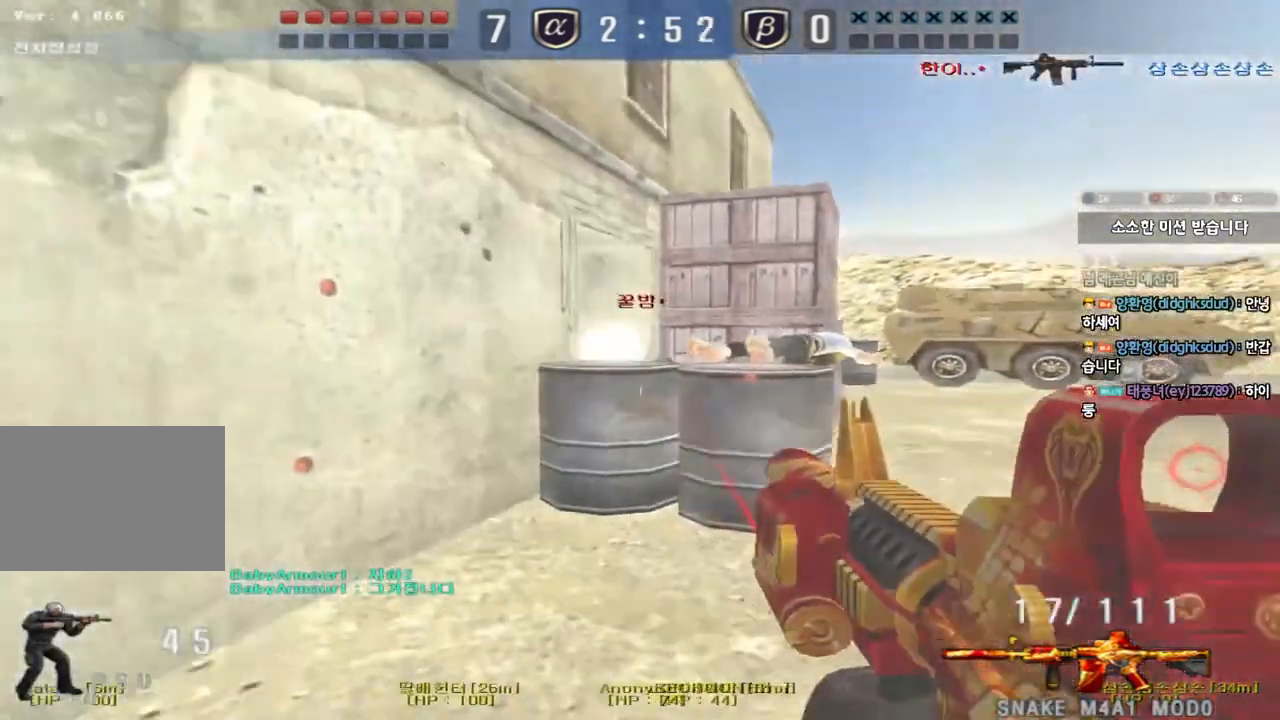
Gameplay with keyboard; each line is a JSON object with the keys held at the frame after it. "events" lists presses ("down") and releases ("up") of "a", "ctrl", "d", "e", "f", "q", "r", "s", "shift", "space", "tab" and "w" between this image and that frame as [ms after this image, input, new state], when the widget could be followed in between. No other keys are recorded. Mouse input is not recorded.
{"keys": ["a", "w"], "events": [[50, "a", "up"], [67, "d", "down"], [283, "a", "down"], [300, "d", "up"]]}
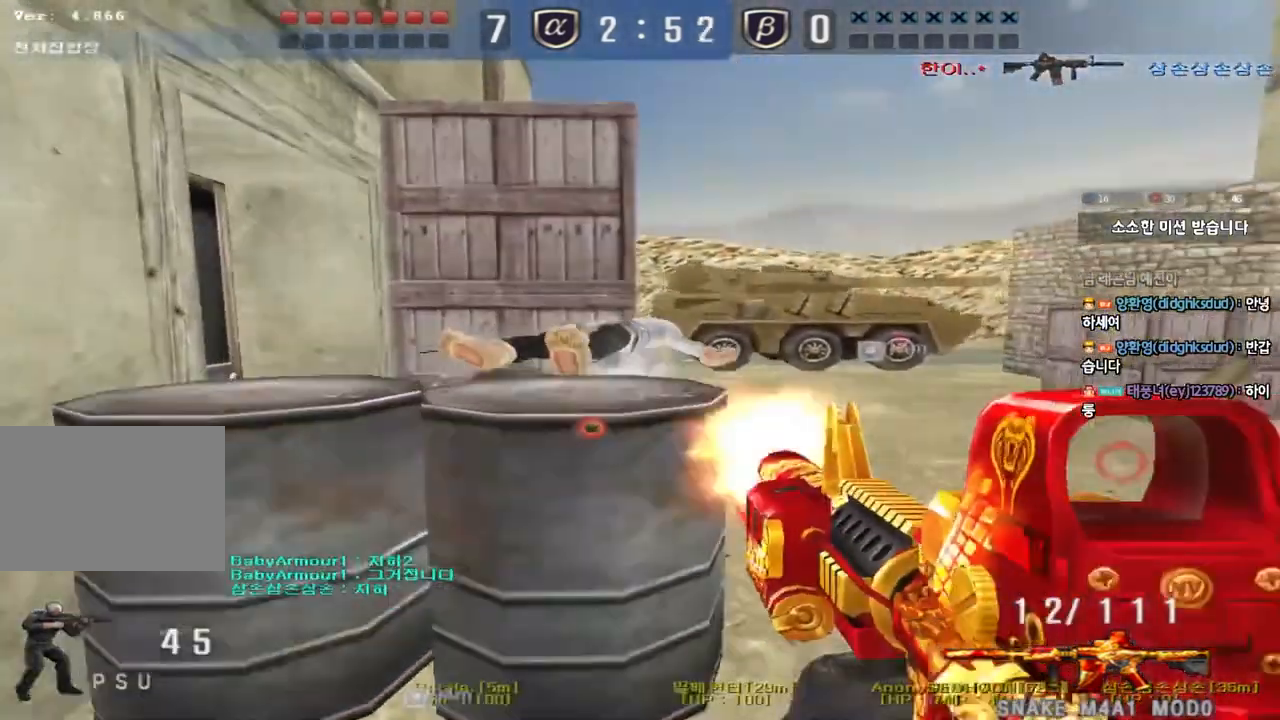
{"keys": ["d", "s"], "events": [[83, "w", "up"], [167, "a", "up"], [350, "d", "down"], [417, "s", "down"]]}
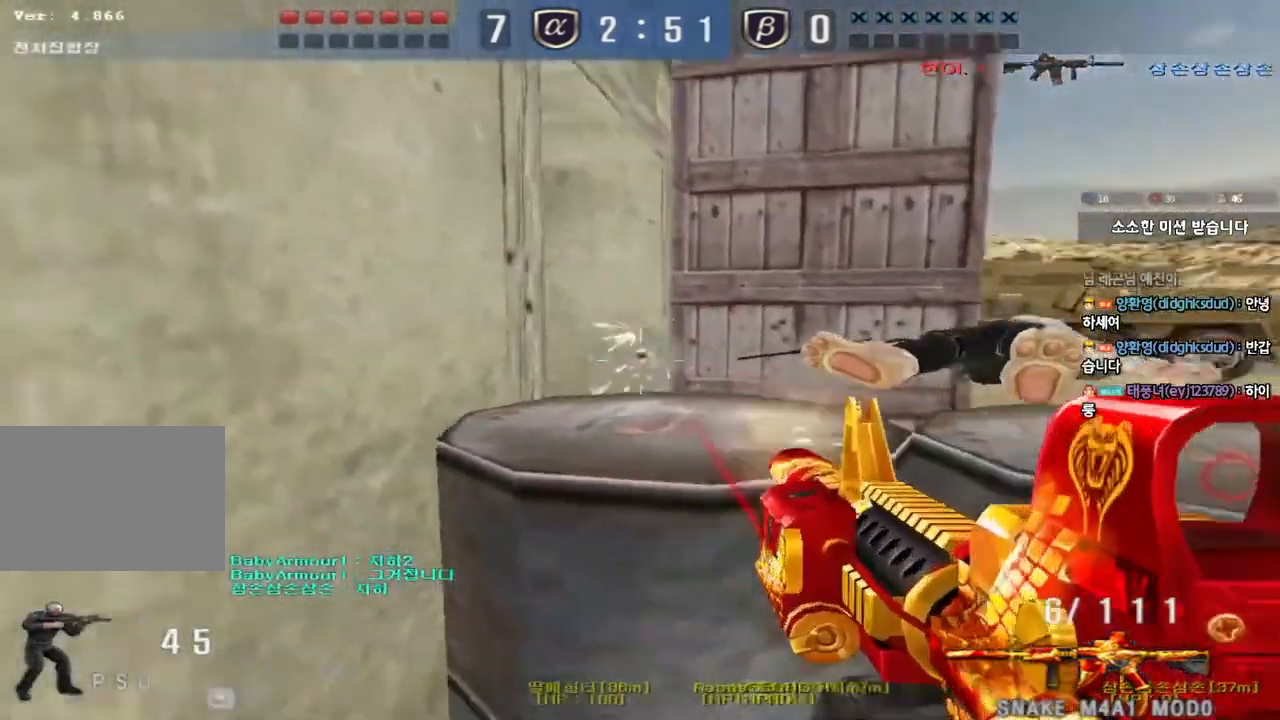
{"keys": ["a", "w"], "events": [[50, "s", "up"], [83, "d", "up"], [467, "a", "down"], [483, "w", "down"]]}
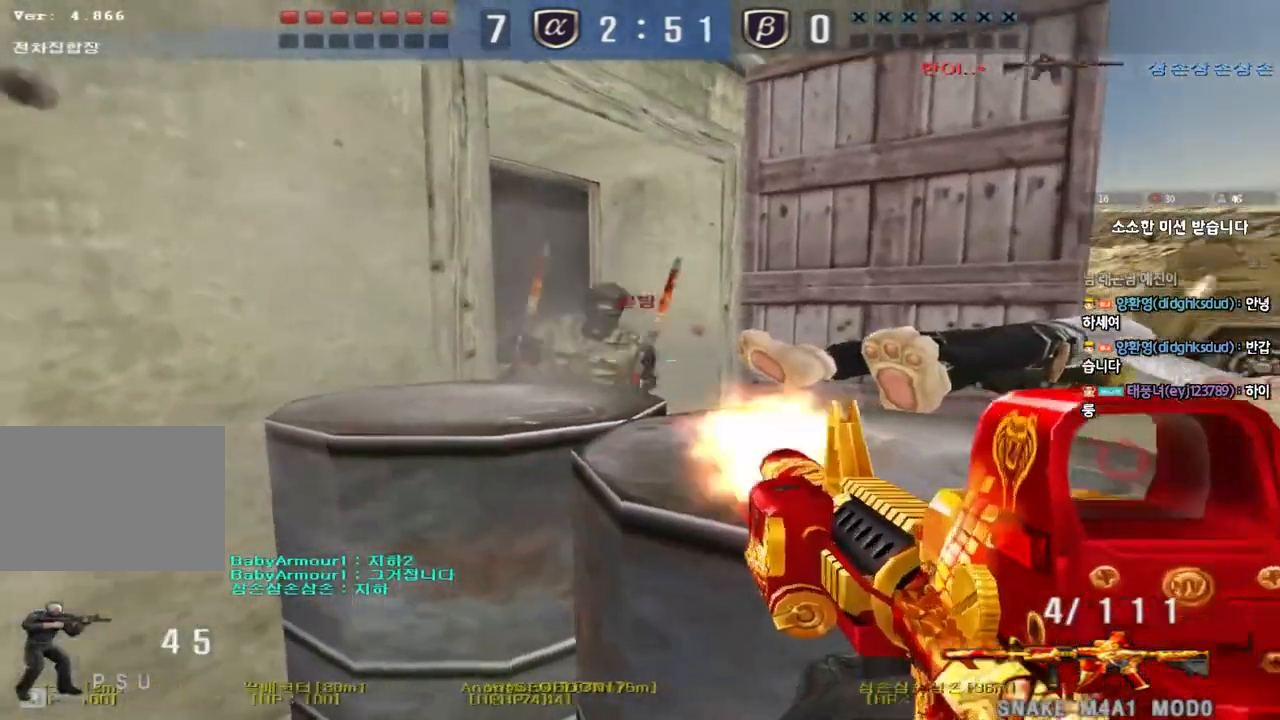
{"keys": ["ctrl"], "events": [[250, "w", "up"], [283, "a", "up"], [283, "ctrl", "down"]]}
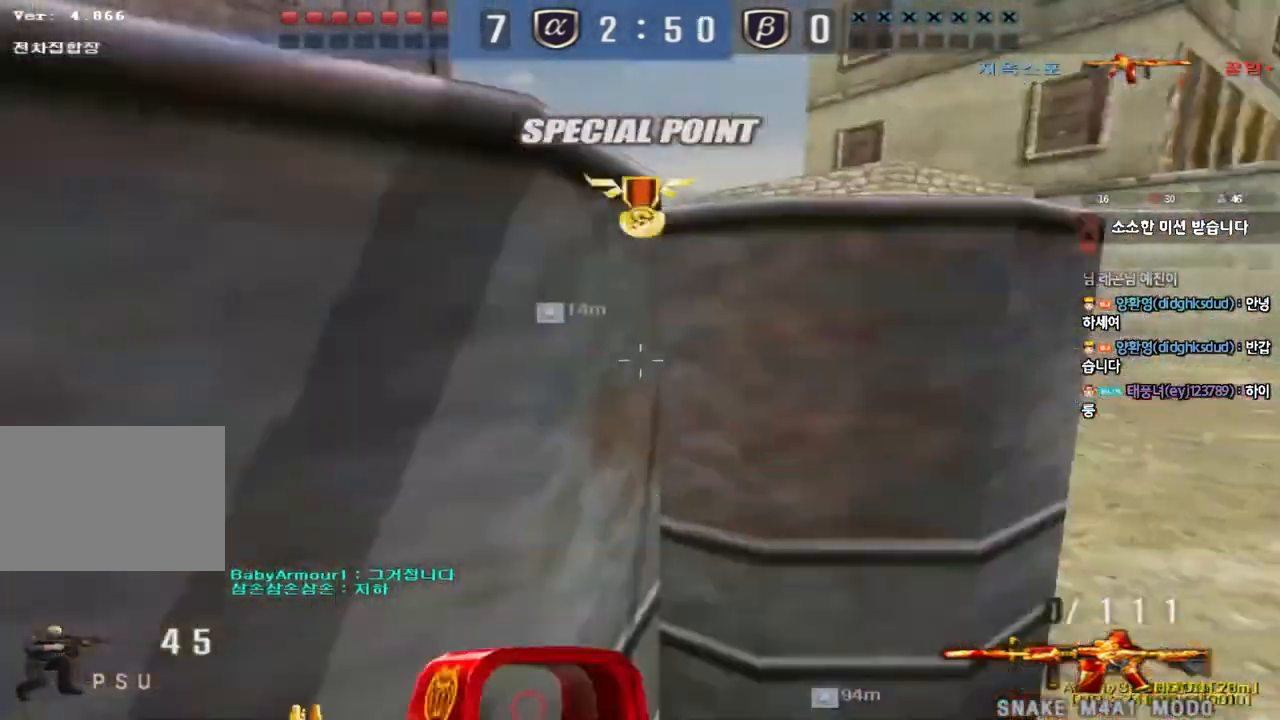
{"keys": ["d", "space", "w"], "events": [[250, "ctrl", "up"], [250, "d", "down"], [250, "w", "down"], [500, "space", "down"]]}
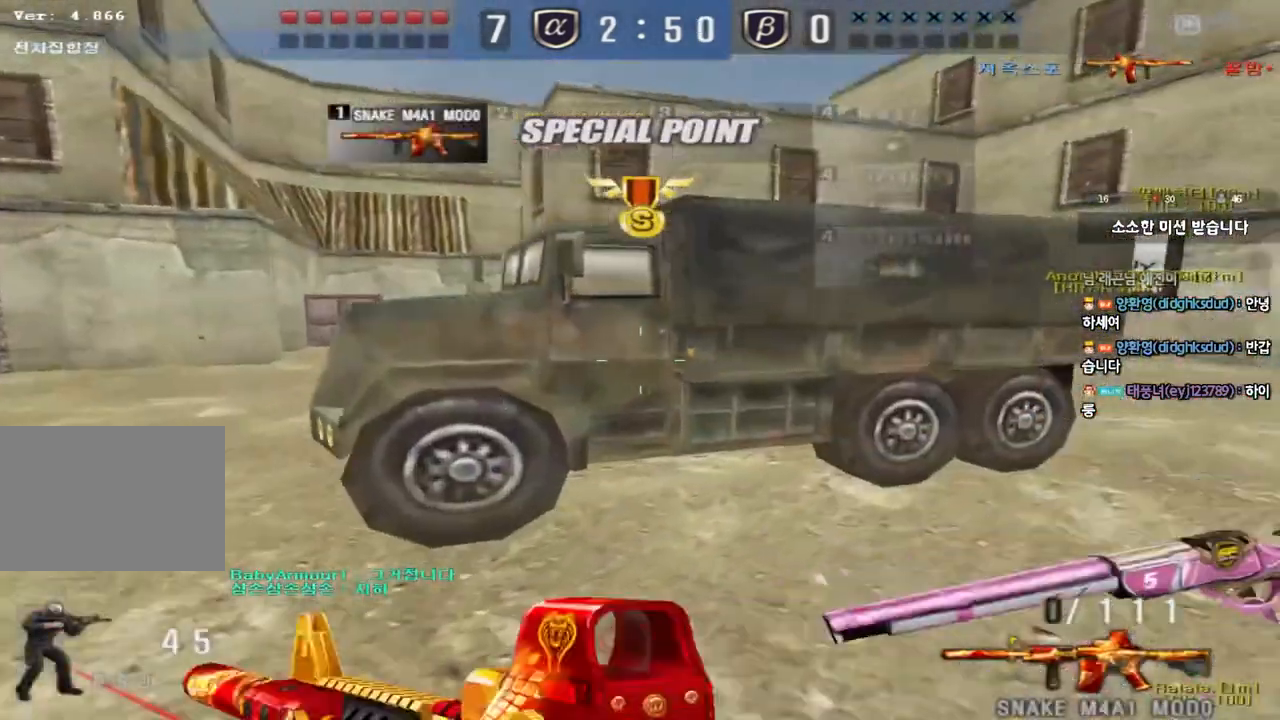
{"keys": ["ctrl", "tab"], "events": [[17, "d", "up"], [17, "w", "up"], [50, "ctrl", "down"], [133, "r", "down"], [150, "space", "up"], [167, "tab", "down"], [250, "r", "up"], [317, "r", "down"], [417, "r", "up"]]}
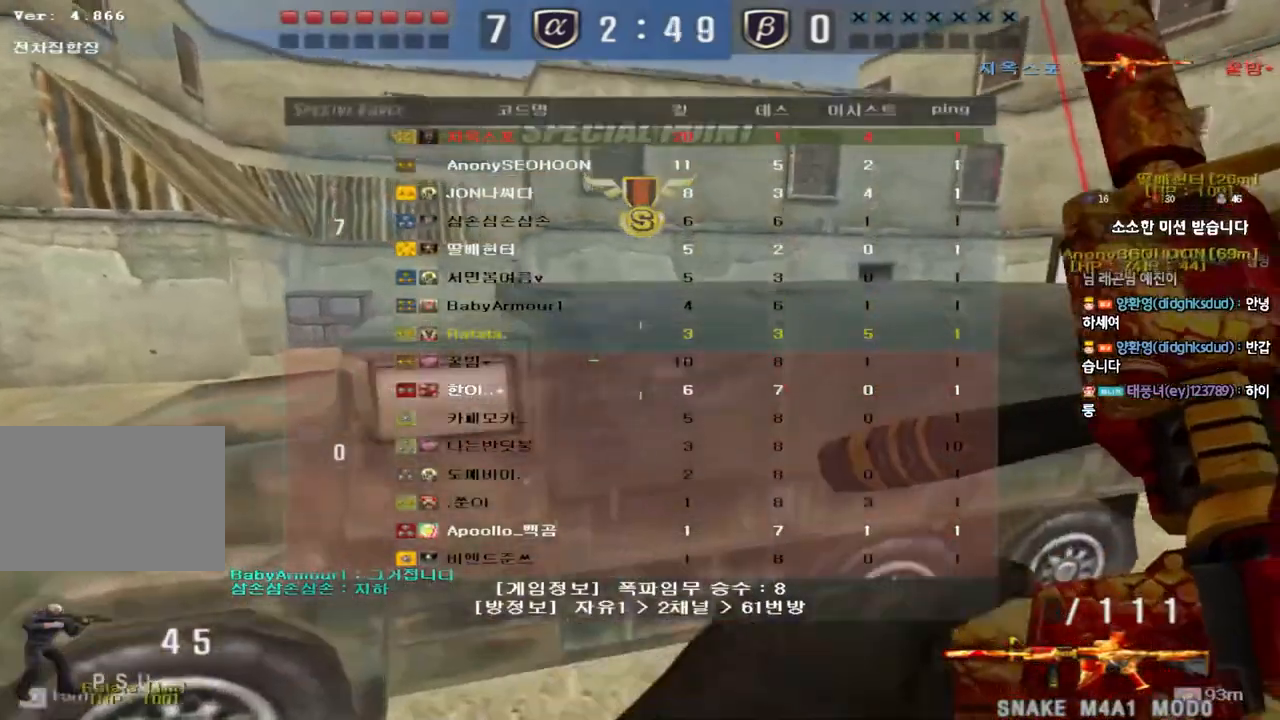
{"keys": ["a", "space"], "events": [[133, "d", "down"], [133, "w", "down"], [167, "ctrl", "up"], [233, "d", "up"], [283, "tab", "up"], [367, "a", "down"], [450, "space", "down"], [450, "w", "up"]]}
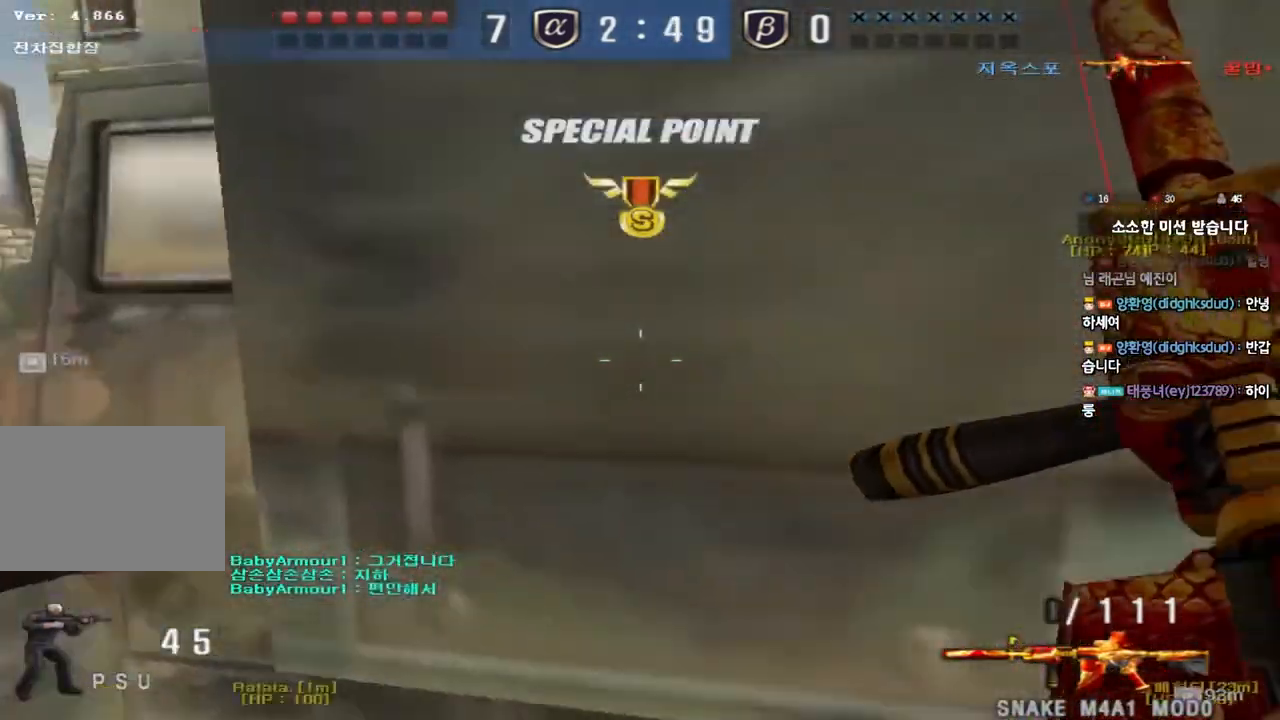
{"keys": [], "events": [[50, "s", "down"], [67, "space", "up"], [217, "a", "up"], [250, "d", "down"], [317, "s", "up"], [483, "d", "up"]]}
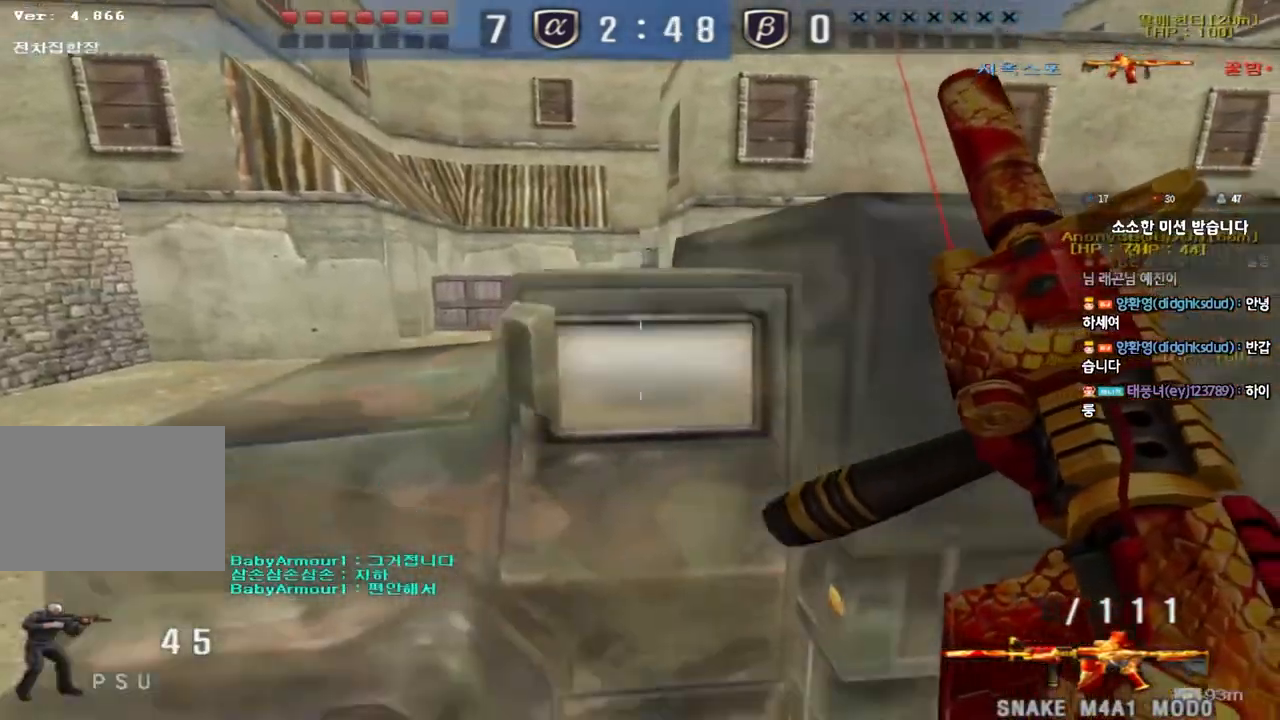
{"keys": [], "events": []}
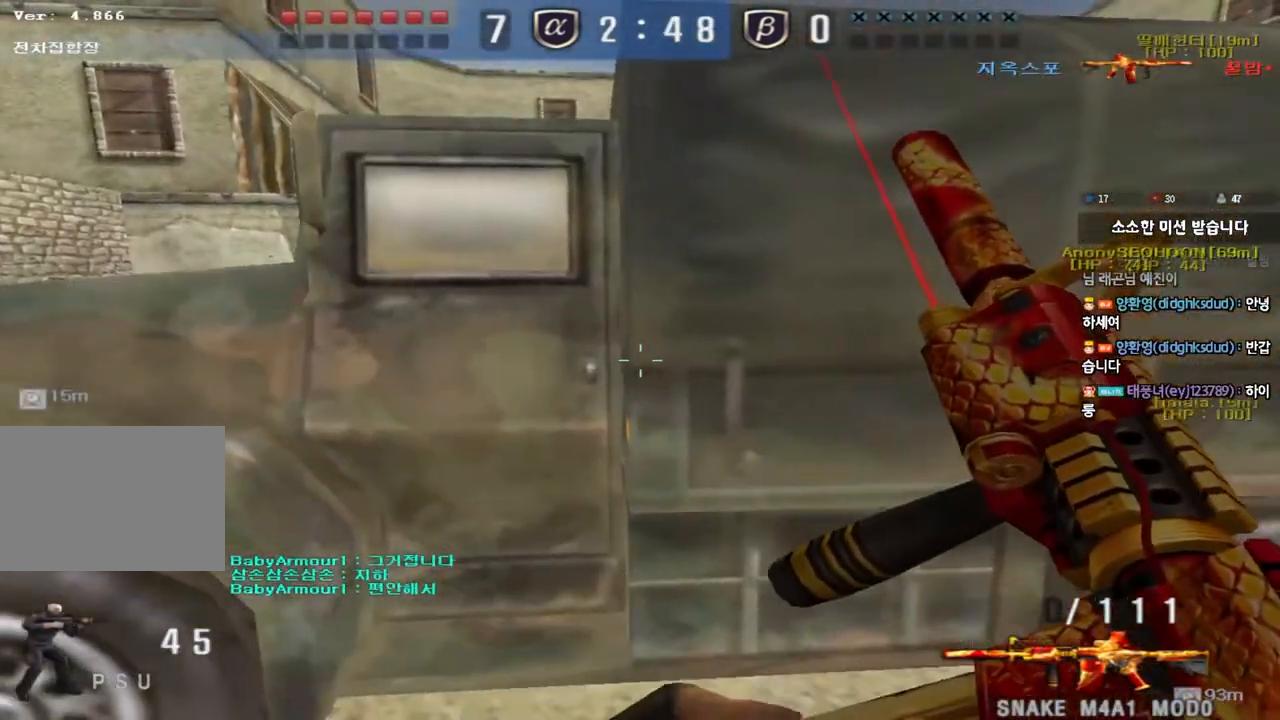
{"keys": ["shift"], "events": [[217, "a", "down"], [233, "space", "down"], [317, "s", "down"], [367, "space", "up"], [417, "a", "up"], [450, "s", "up"], [500, "shift", "down"]]}
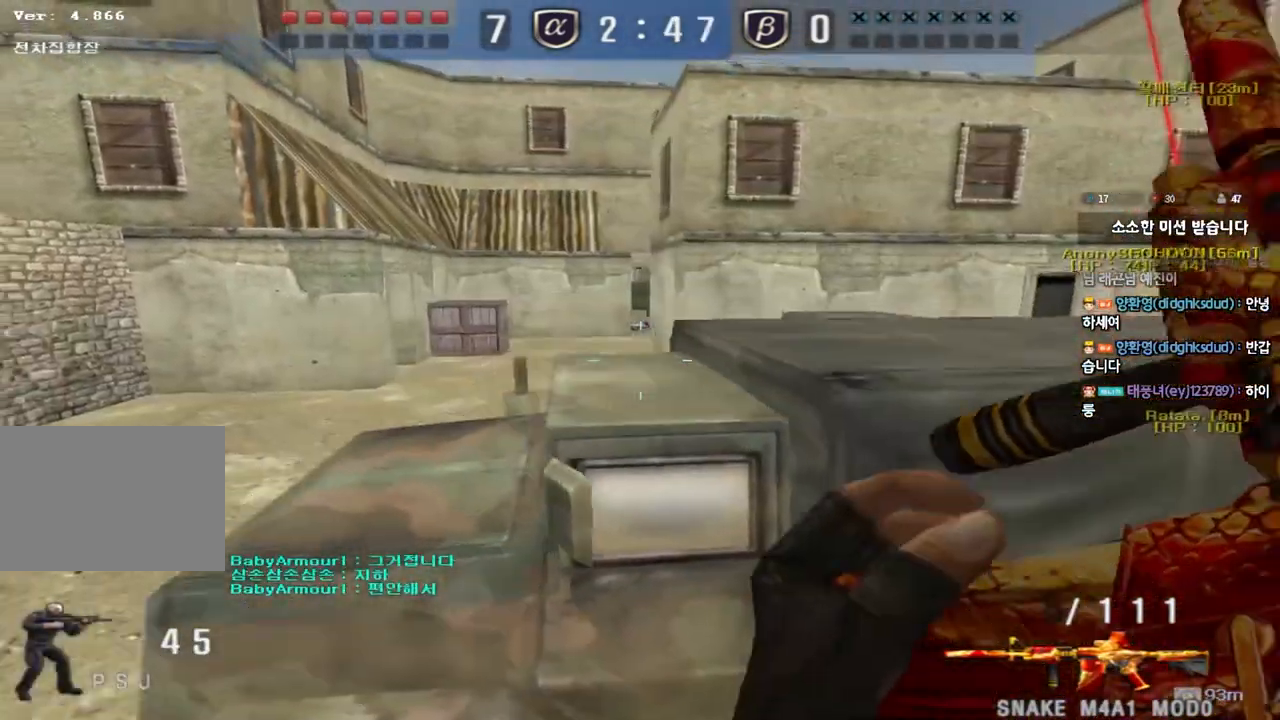
{"keys": ["a", "shift", "w"], "events": [[83, "a", "down"], [83, "w", "down"], [183, "a", "up"], [233, "d", "down"], [267, "d", "up"], [300, "w", "up"], [350, "w", "down"], [417, "a", "down"]]}
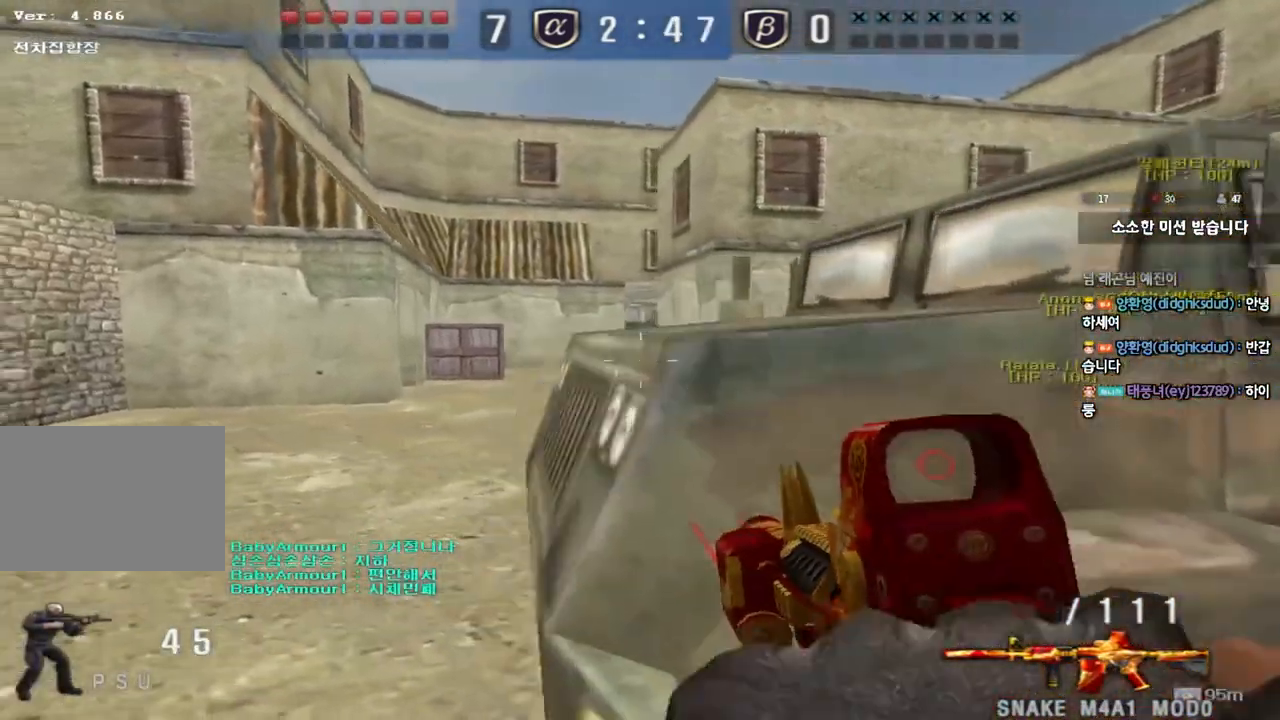
{"keys": ["a", "w"], "events": [[17, "shift", "up"], [250, "ctrl", "down"], [250, "w", "up"], [267, "a", "up"], [367, "a", "down"], [367, "ctrl", "up"], [367, "w", "down"]]}
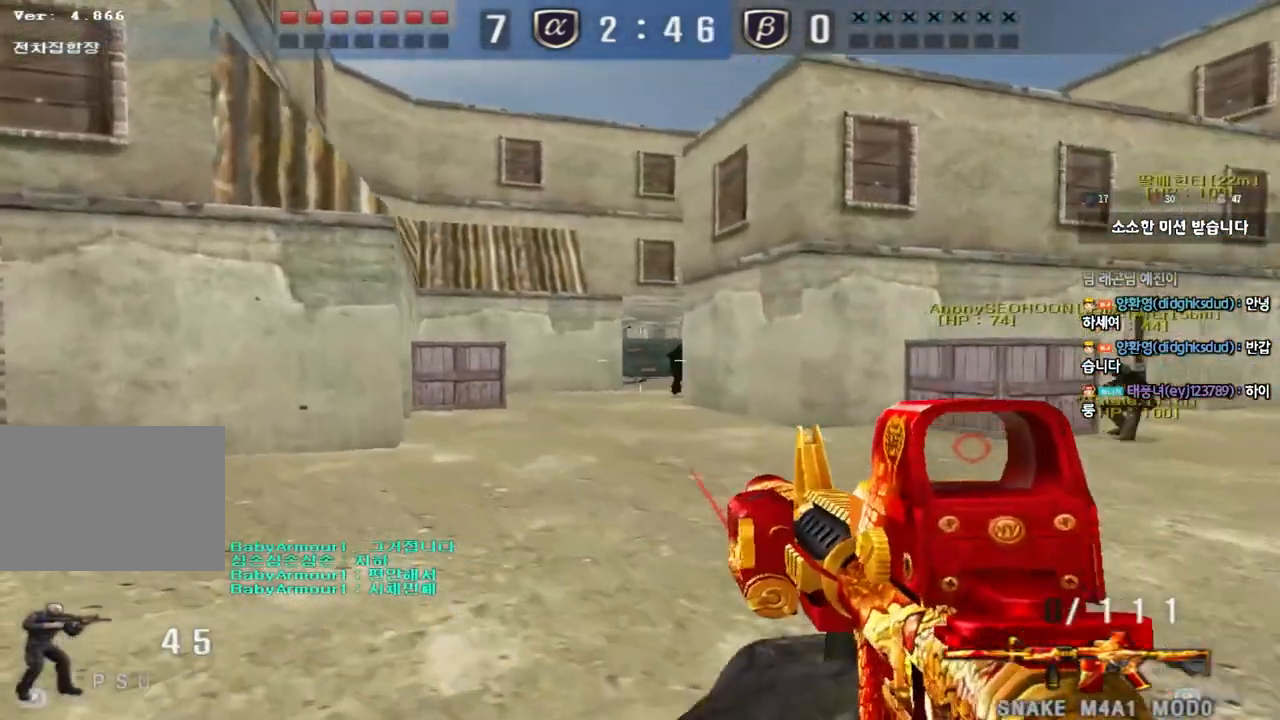
{"keys": ["a", "w"], "events": [[33, "w", "up"], [50, "ctrl", "down"], [67, "a", "up"], [117, "w", "down"], [133, "d", "down"], [150, "ctrl", "up"], [317, "d", "up"], [317, "w", "up"], [500, "a", "down"], [500, "w", "down"]]}
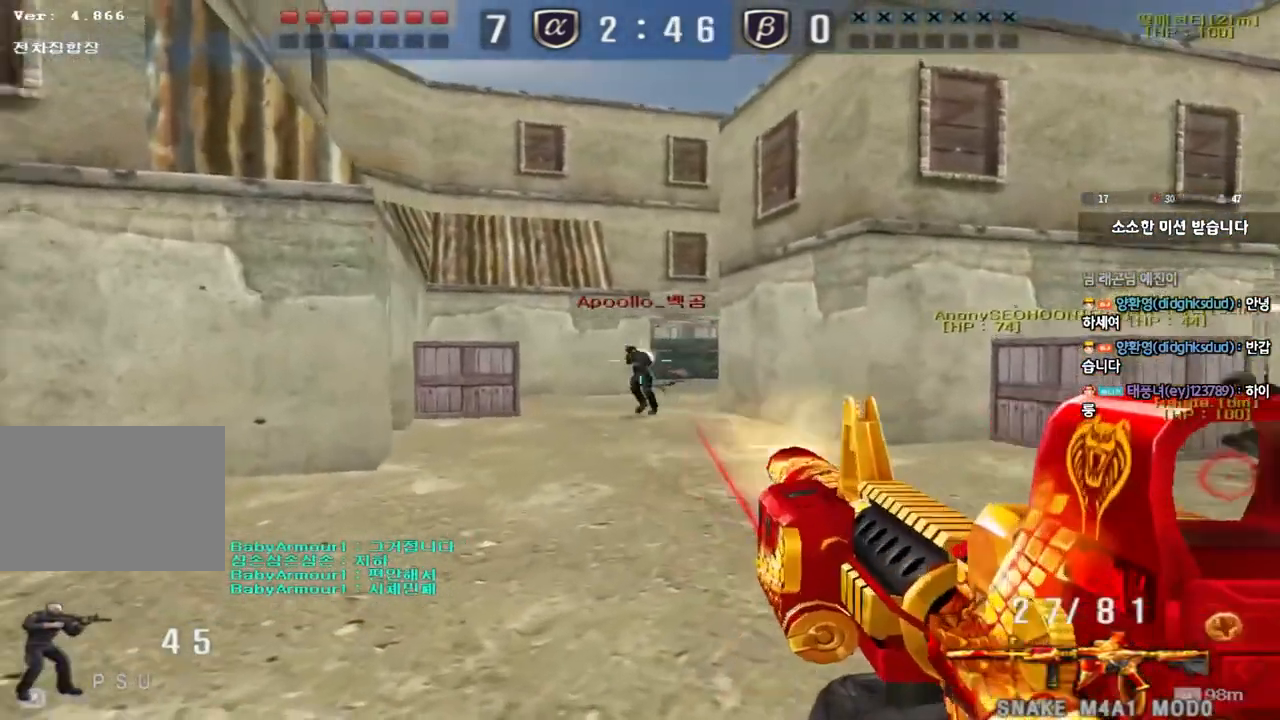
{"keys": ["ctrl"], "events": [[350, "ctrl", "down"], [350, "w", "up"], [383, "a", "up"]]}
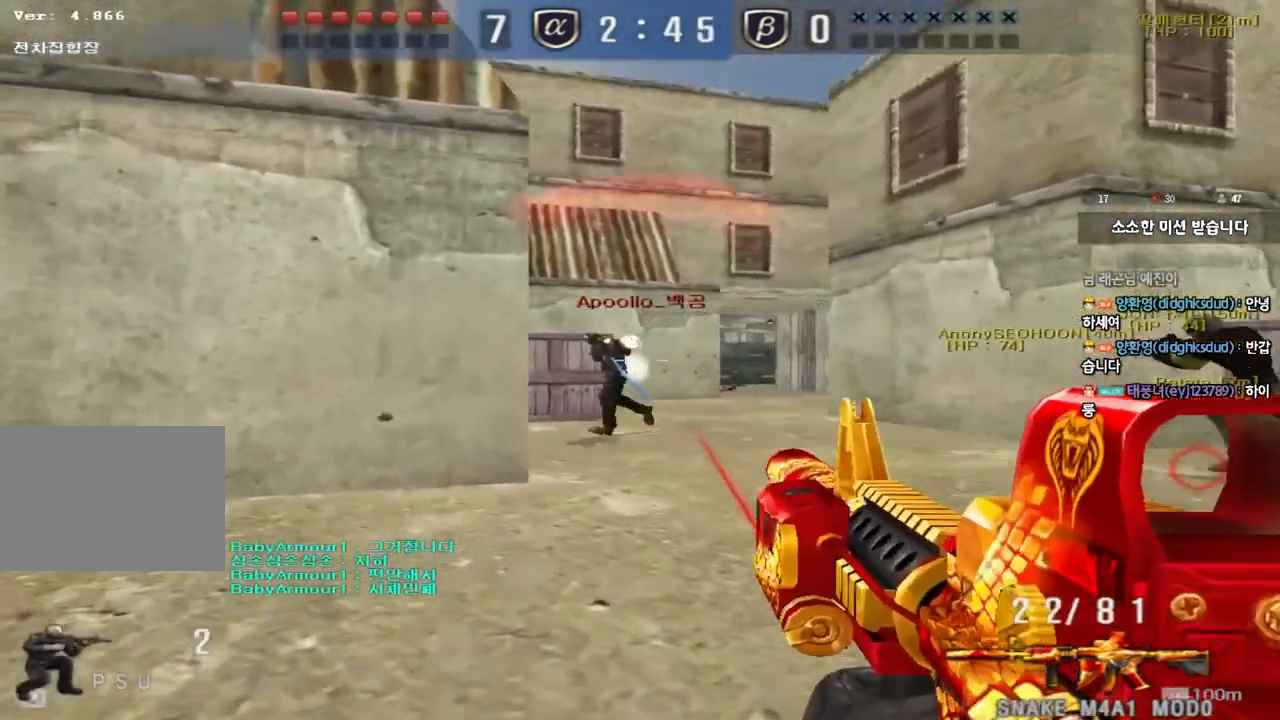
{"keys": [], "events": [[267, "w", "down"], [283, "d", "down"], [317, "ctrl", "up"], [467, "w", "up"], [483, "d", "up"]]}
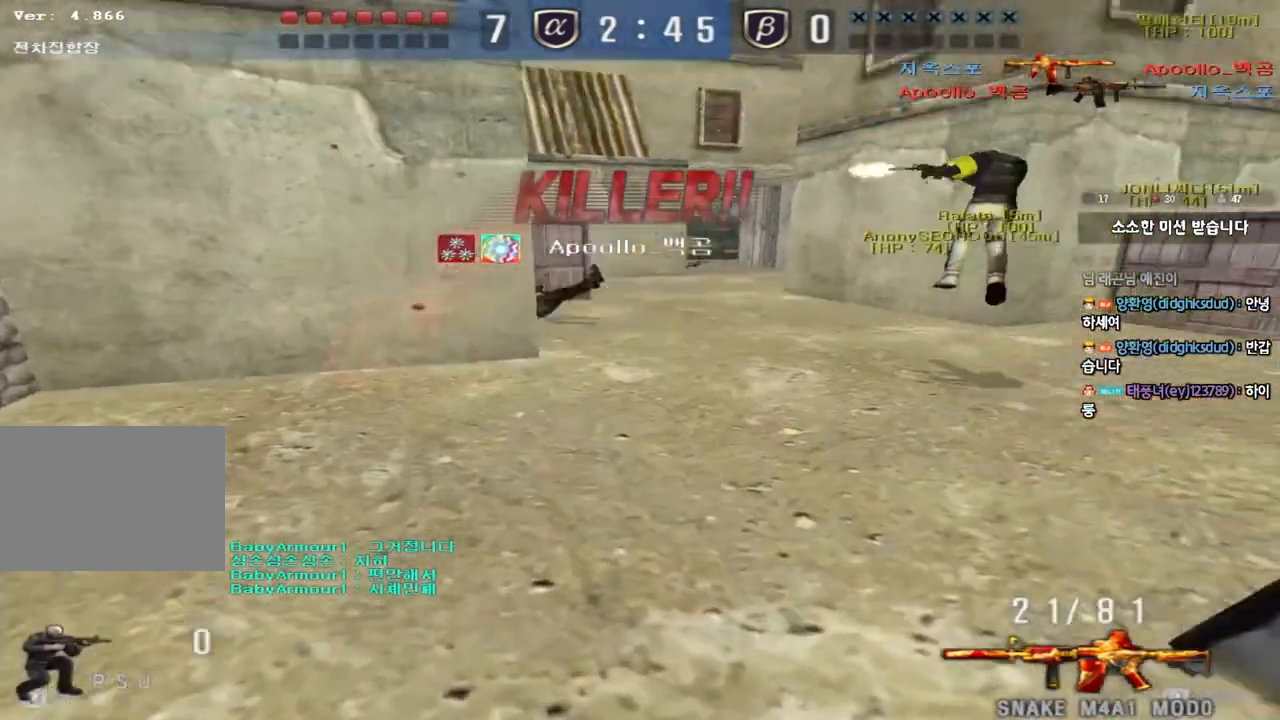
{"keys": ["tab"], "events": [[83, "tab", "down"]]}
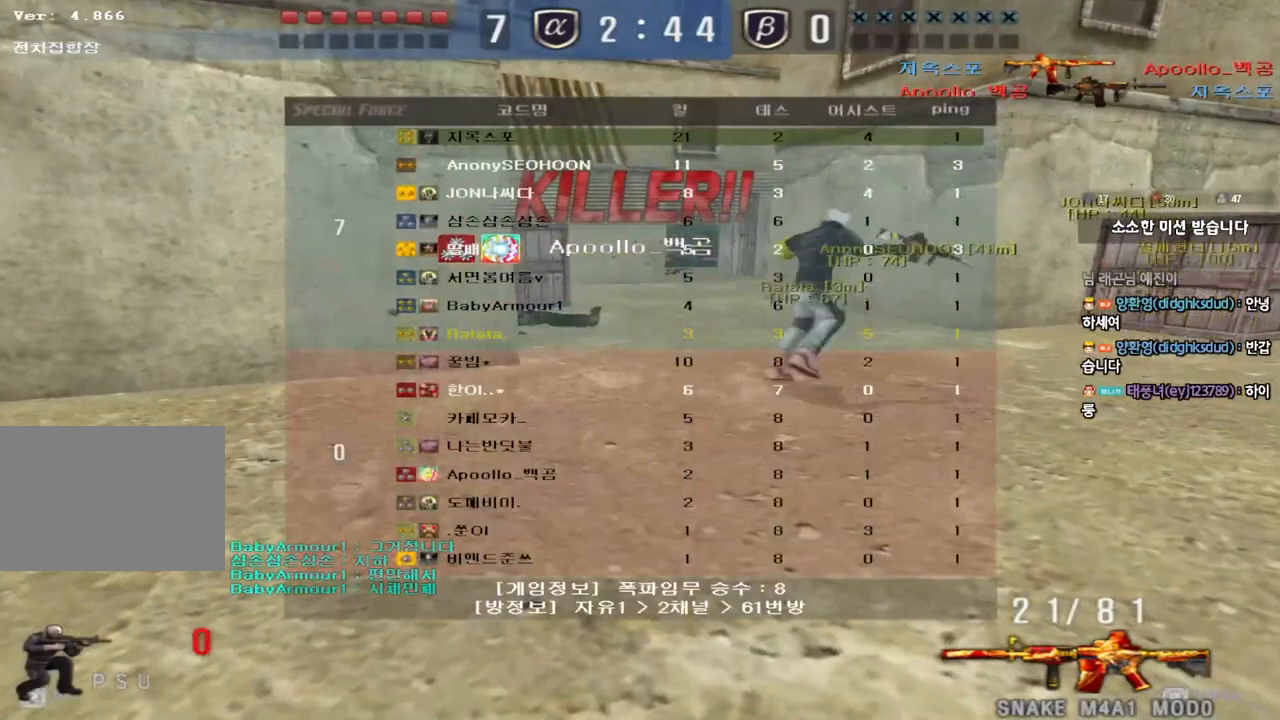
{"keys": [], "events": [[150, "tab", "up"], [317, "w", "down"], [383, "w", "up"]]}
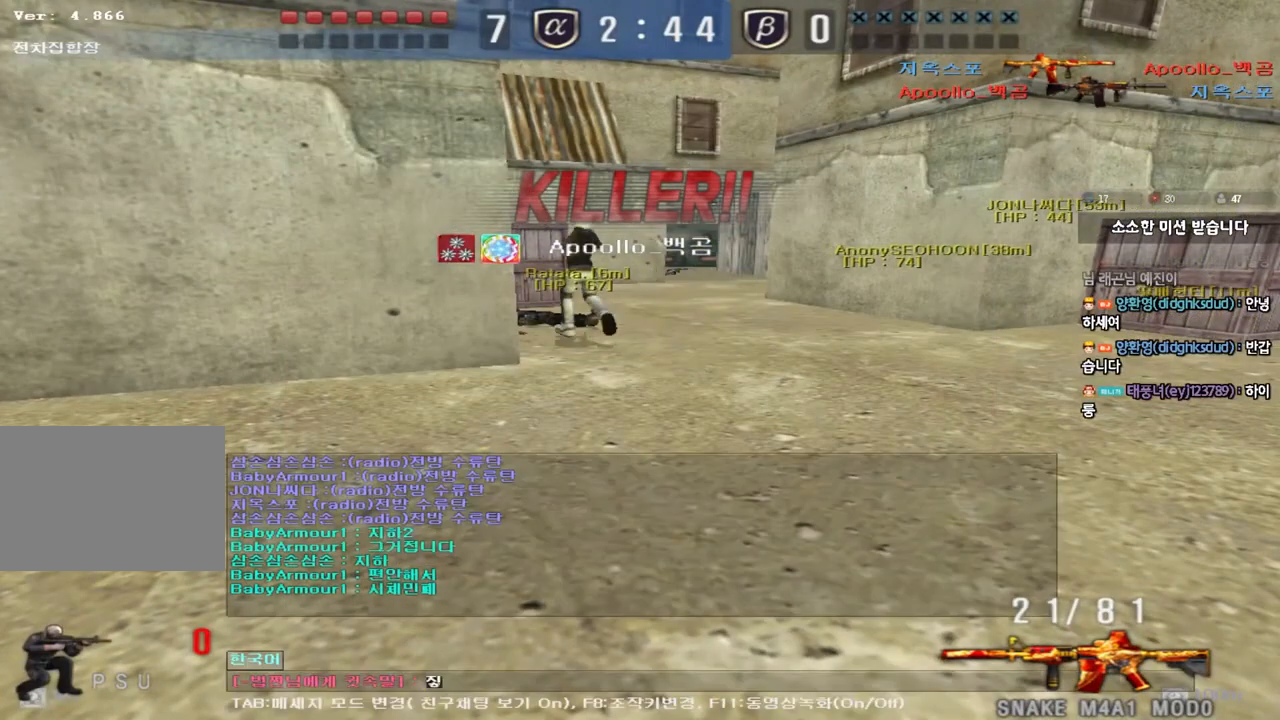
{"keys": [], "events": []}
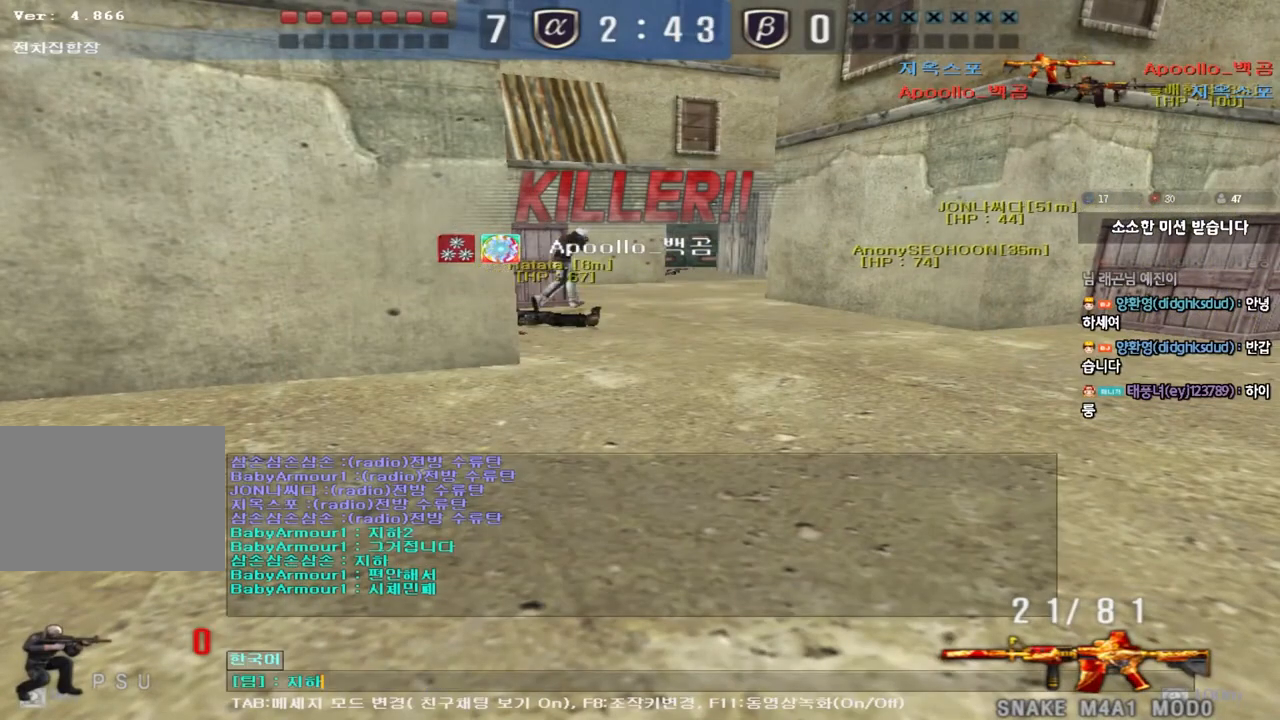
{"keys": [], "events": []}
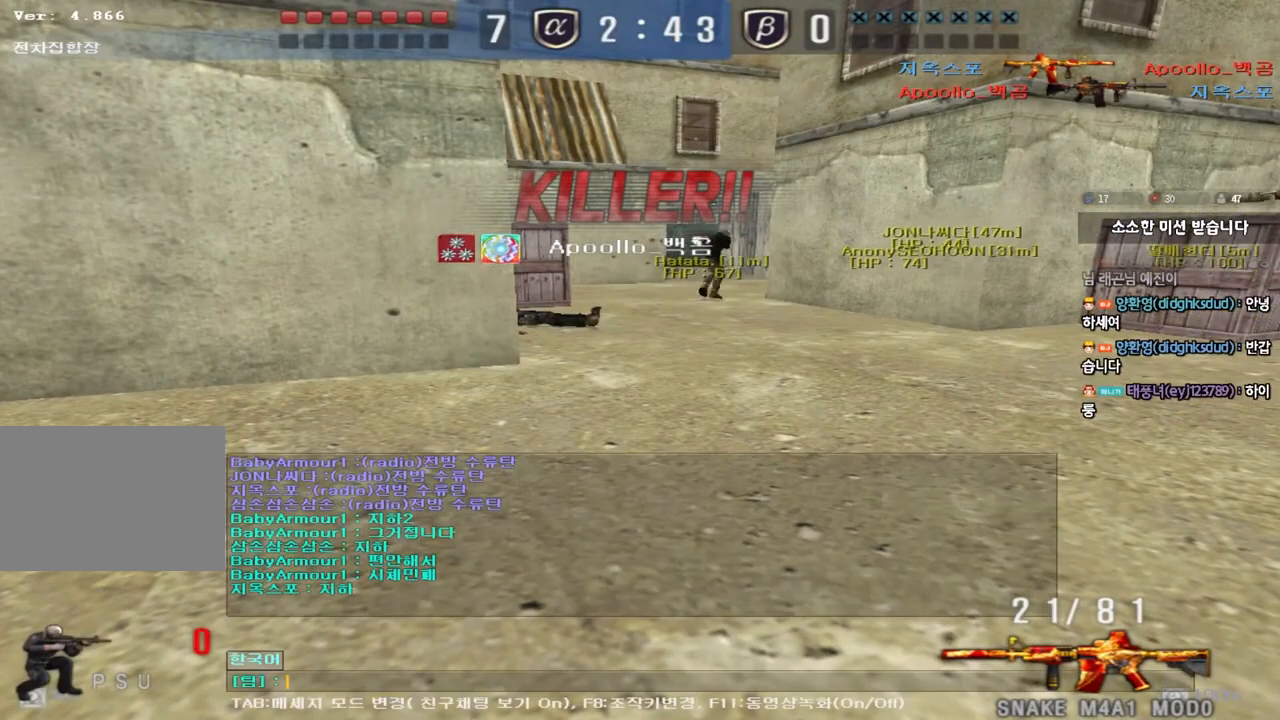
{"keys": [], "events": []}
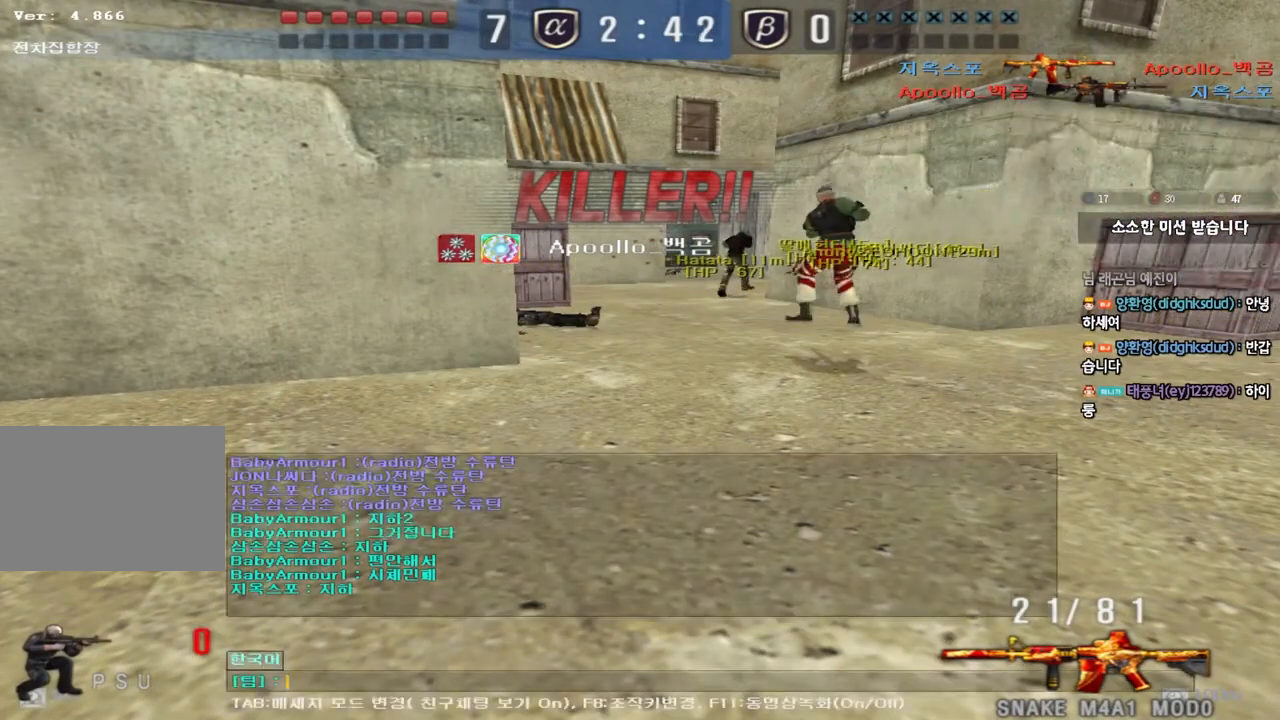
{"keys": [], "events": []}
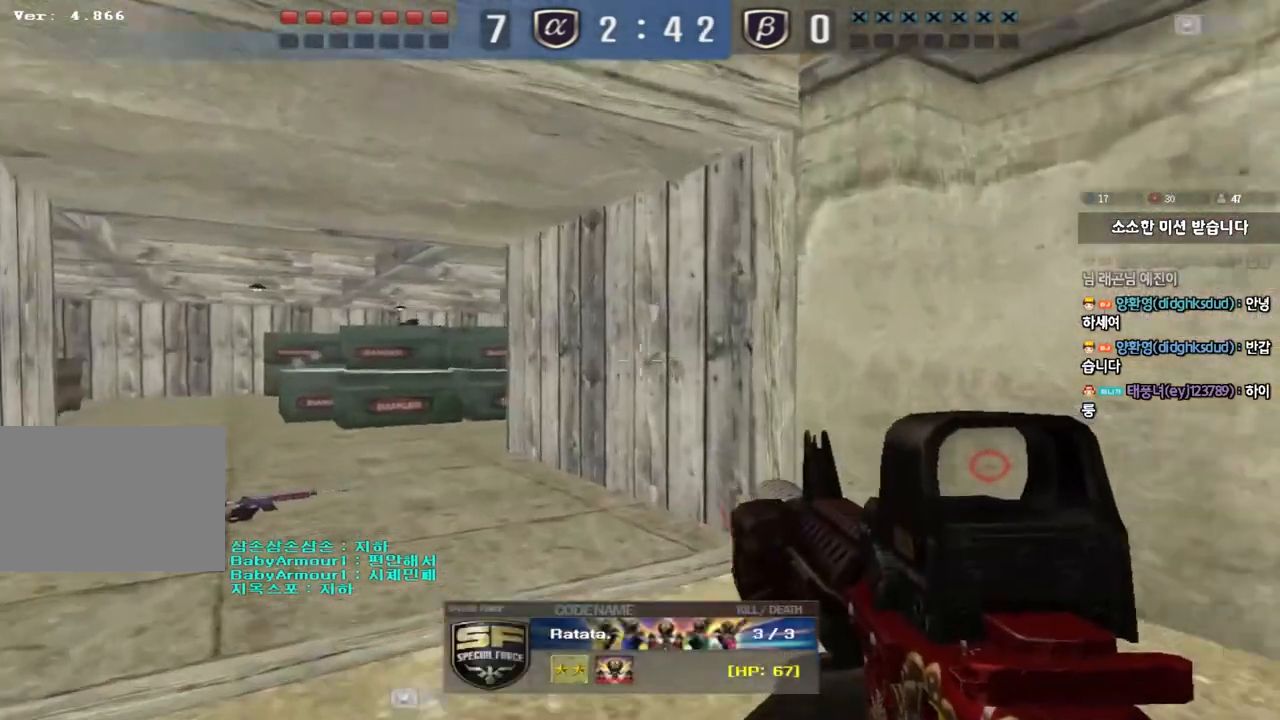
{"keys": [], "events": []}
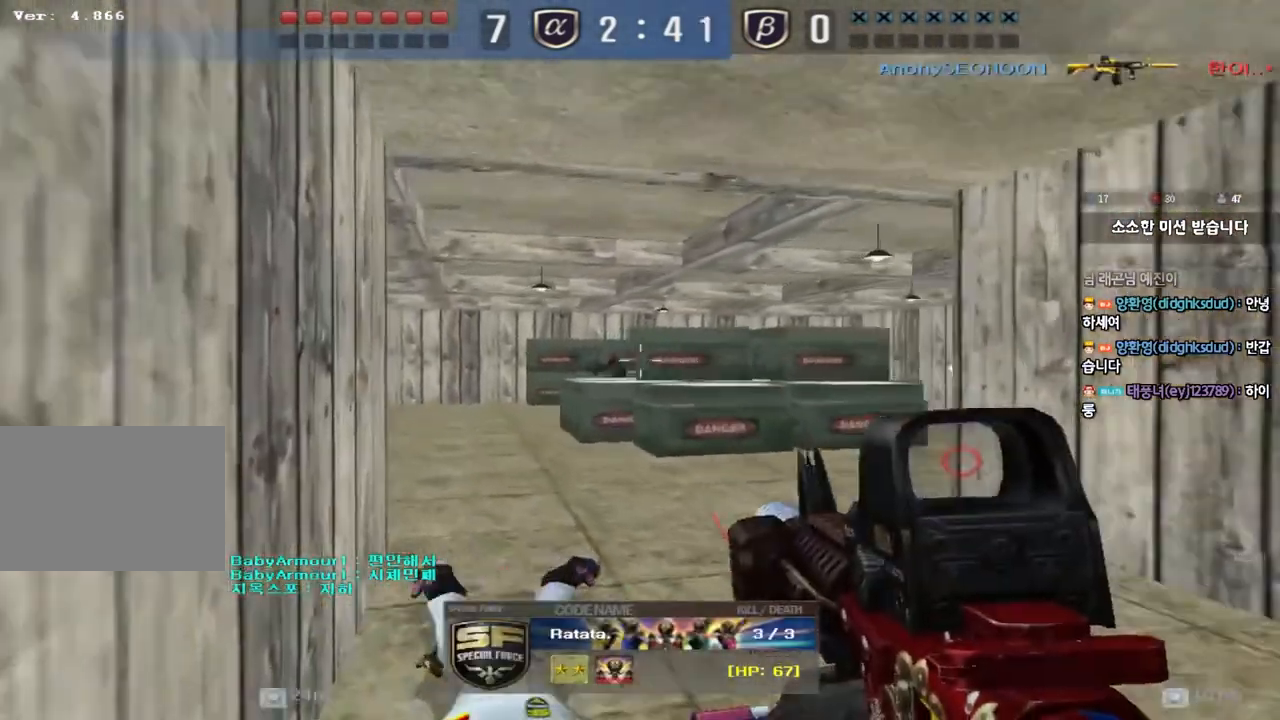
{"keys": [], "events": []}
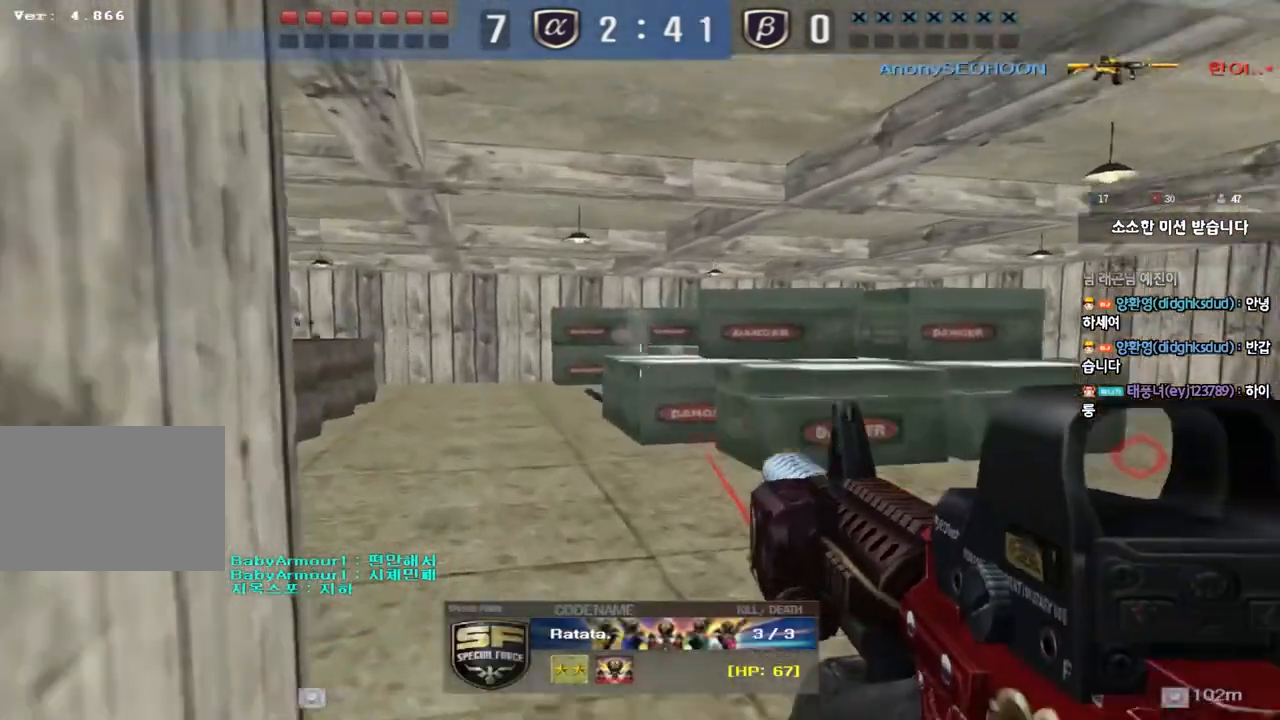
{"keys": [], "events": []}
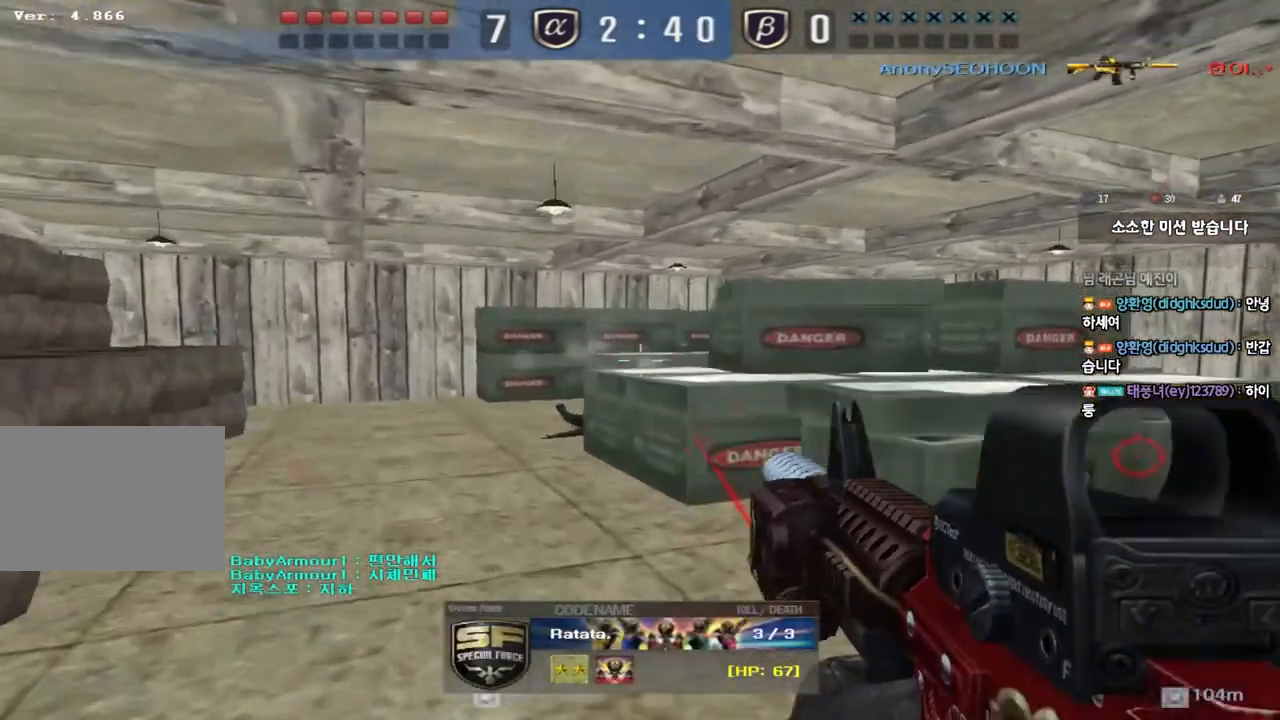
{"keys": [], "events": []}
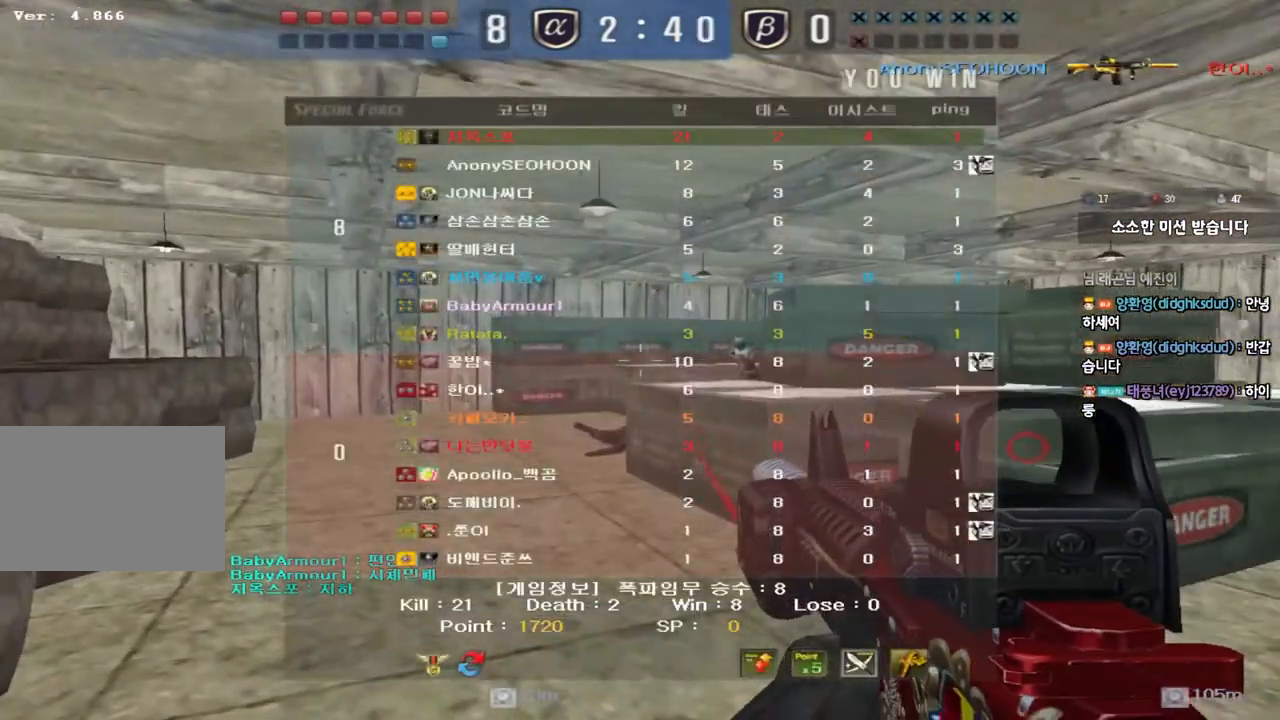
{"keys": [], "events": []}
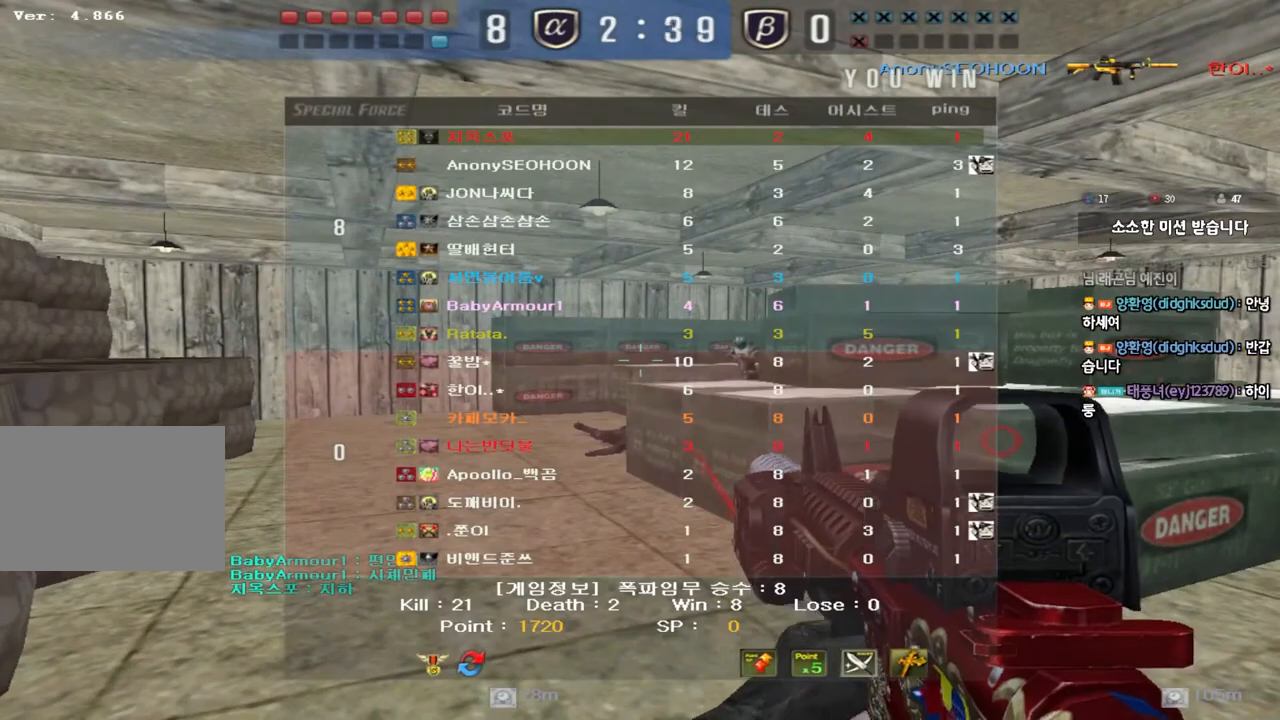
{"keys": [], "events": []}